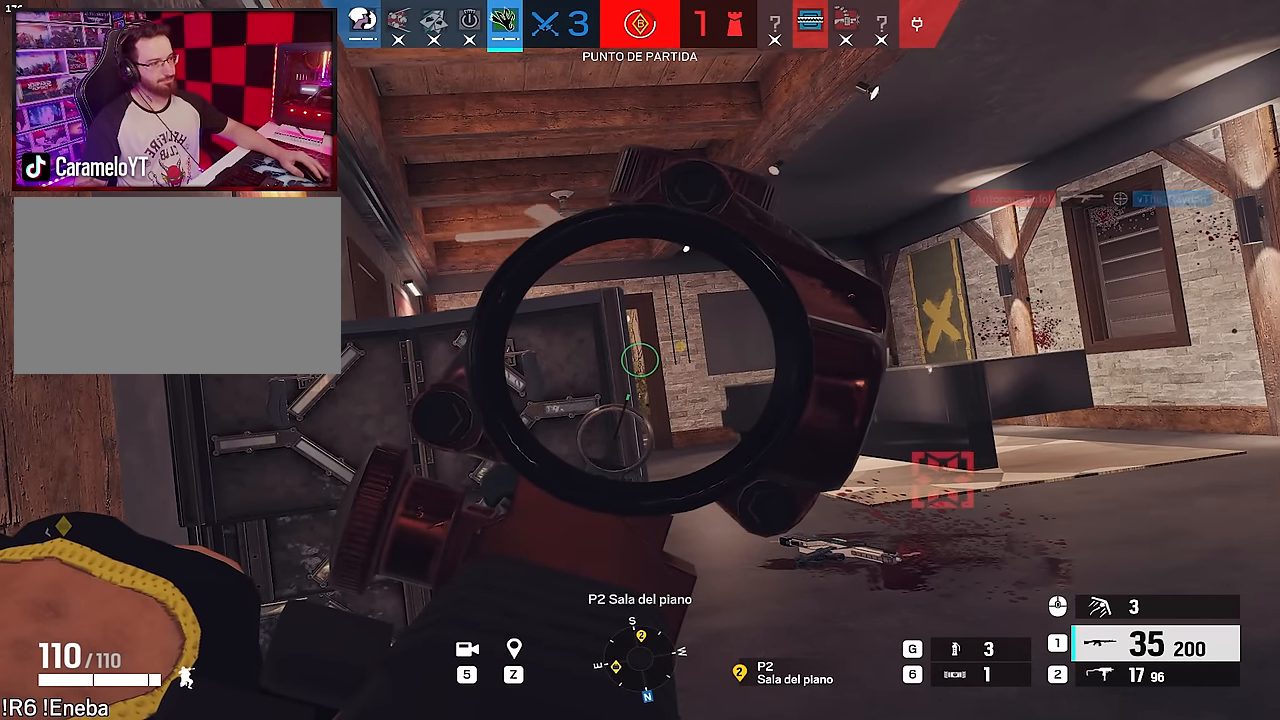
Gameplay with keyboard and mouse; each line is a JSON object with the keys and mouse buttons held at the frame after it. "events" lists presses ("down") and releases ("up") of "1", "2", "3", "4", "5", "a", "alt", "c", "caps_lock", "ctrl", "d", "e", "f", "g", "q", "r", "s", "shift", "space", "t", "tab", "v", "w", "x", "z", "mouse_left", "mouse_wheel" and "mouse_right" between this image and that frame as [ms after this image, input, new state], when the widget could be followed in between. "mouse_left", "mouse_wheel", "mouse_right" = the "left", "wheel", "right" buttons of the "mouse" list. No other keys are recorded. "wheel" means that the mouse wheel is clicked or scrolled. Not read: mouse_move.
{"keys": ["e"], "mouse": ["left", "right"], "events": [[267, "mouse_left", "down"], [500, "e", "down"]]}
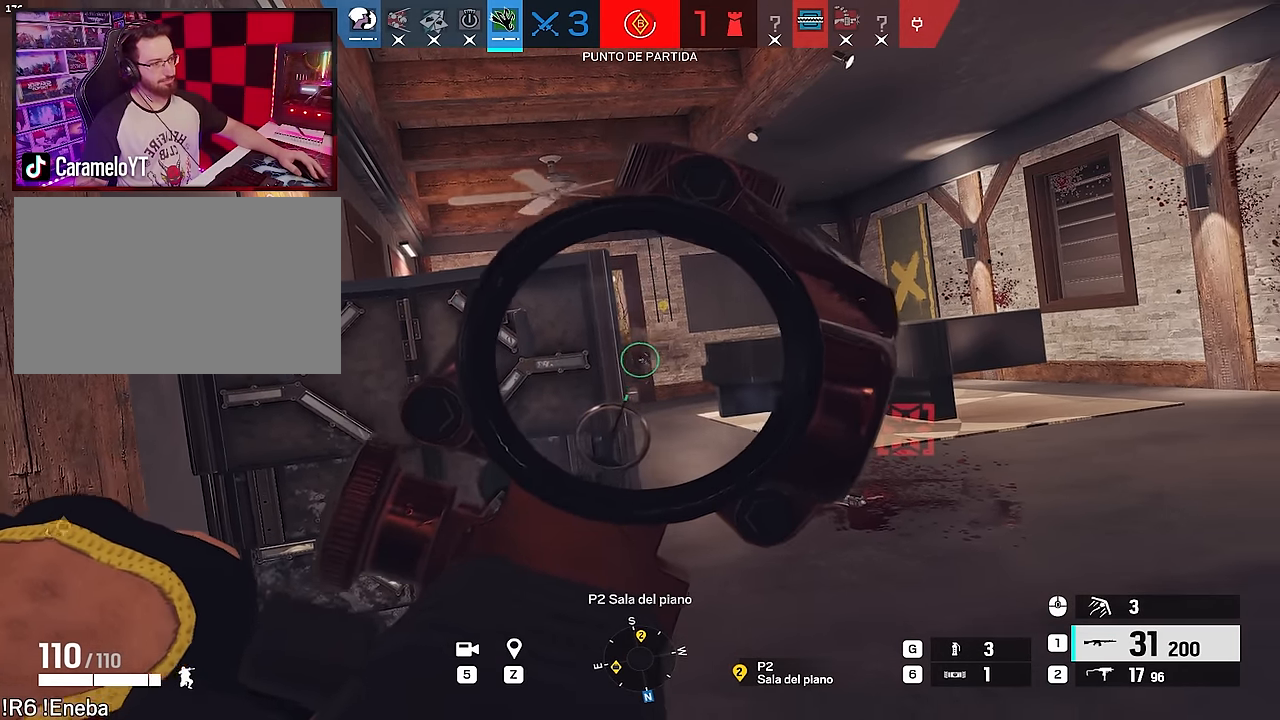
{"keys": [], "mouse": ["right"], "events": [[50, "a", "down"], [83, "e", "up"], [133, "mouse_left", "up"], [283, "a", "up"]]}
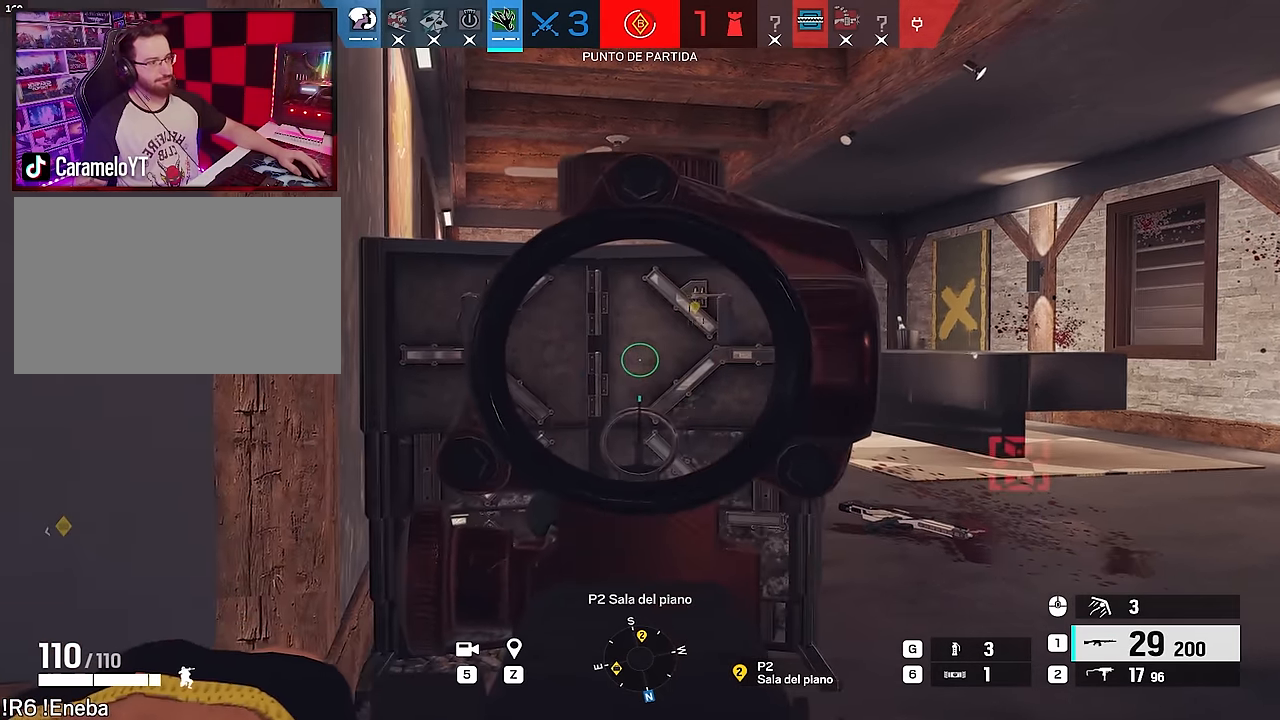
{"keys": [], "mouse": ["right"], "events": []}
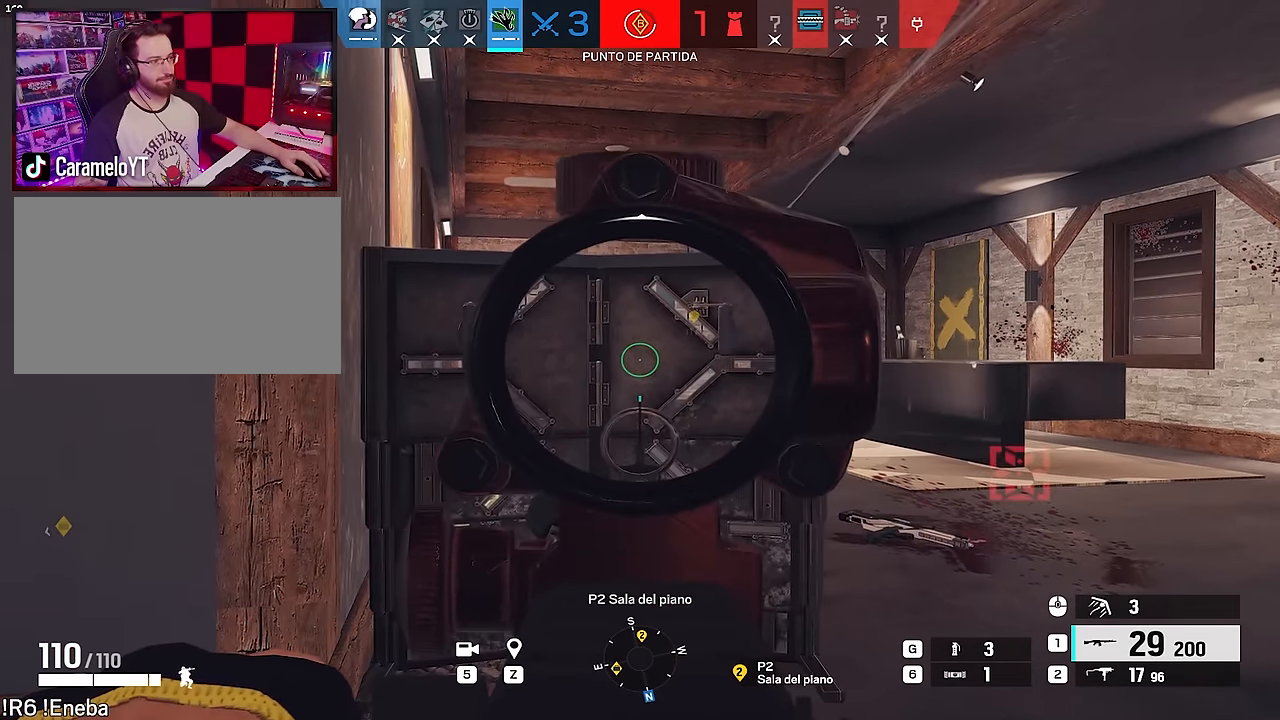
{"keys": [], "mouse": ["right"], "events": []}
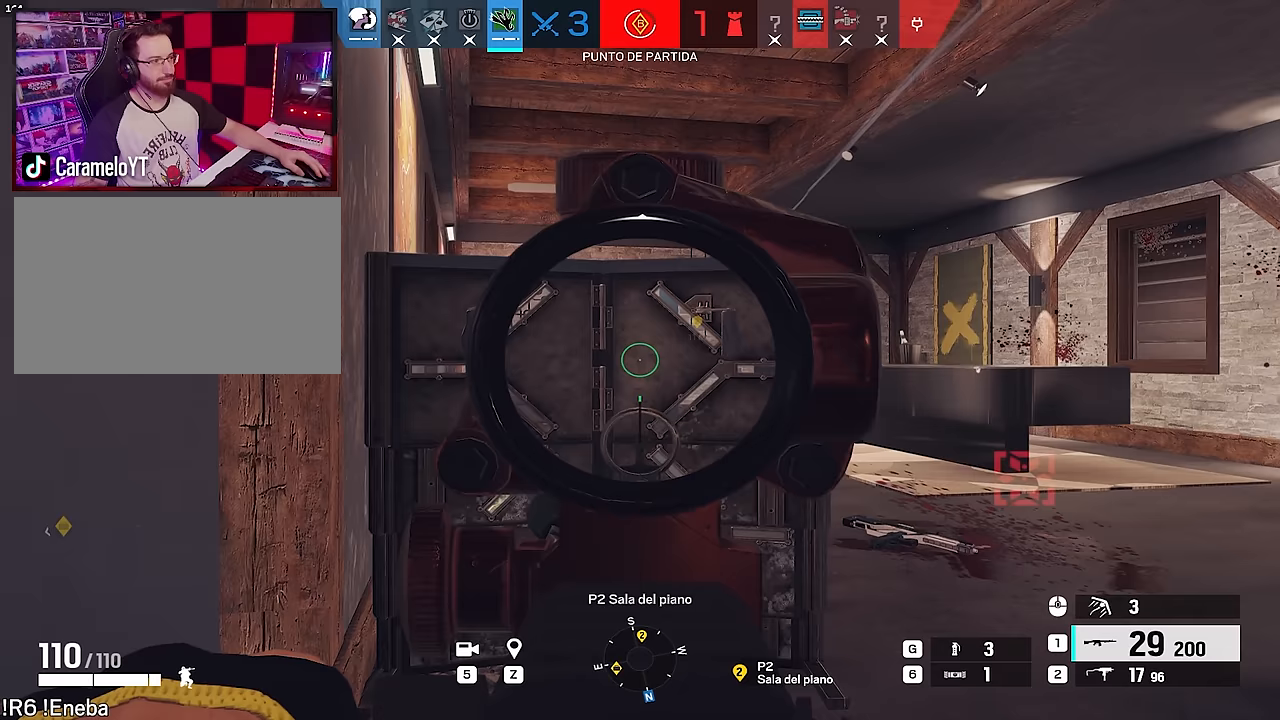
{"keys": [], "mouse": ["right"], "events": [[50, "d", "down"], [50, "e", "down"], [133, "d", "up"], [133, "e", "up"]]}
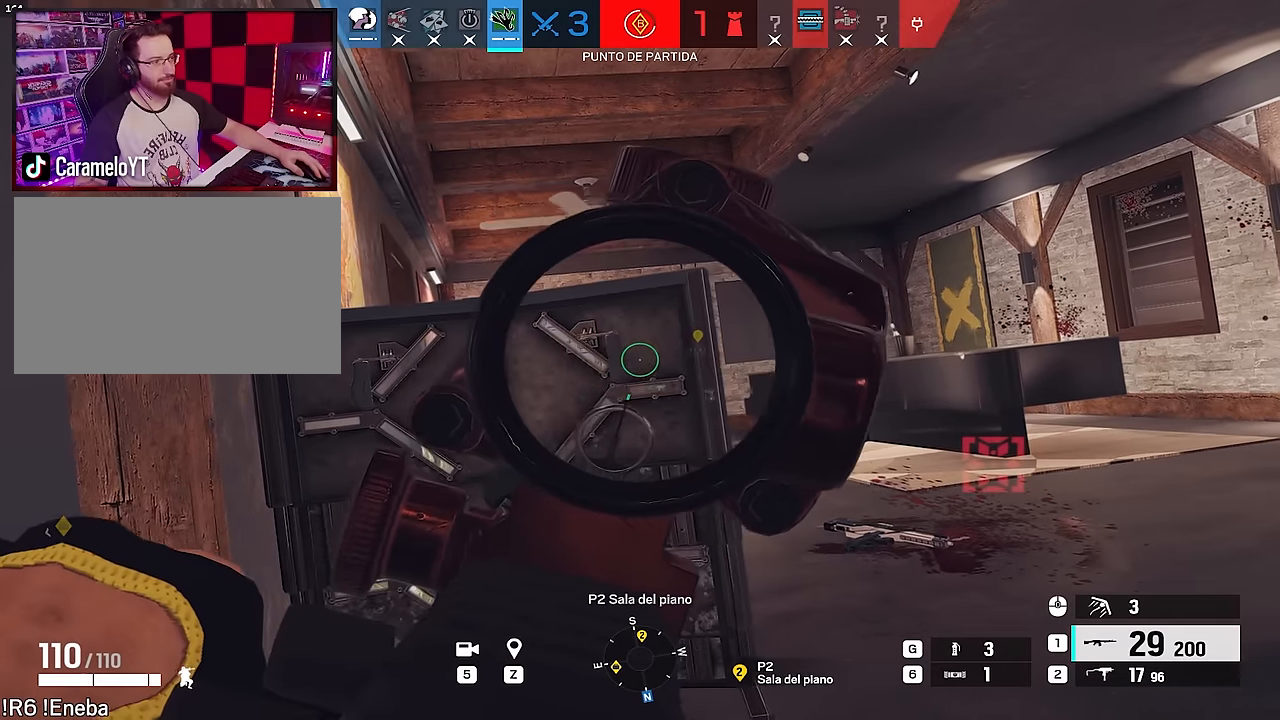
{"keys": [], "mouse": ["right"], "events": []}
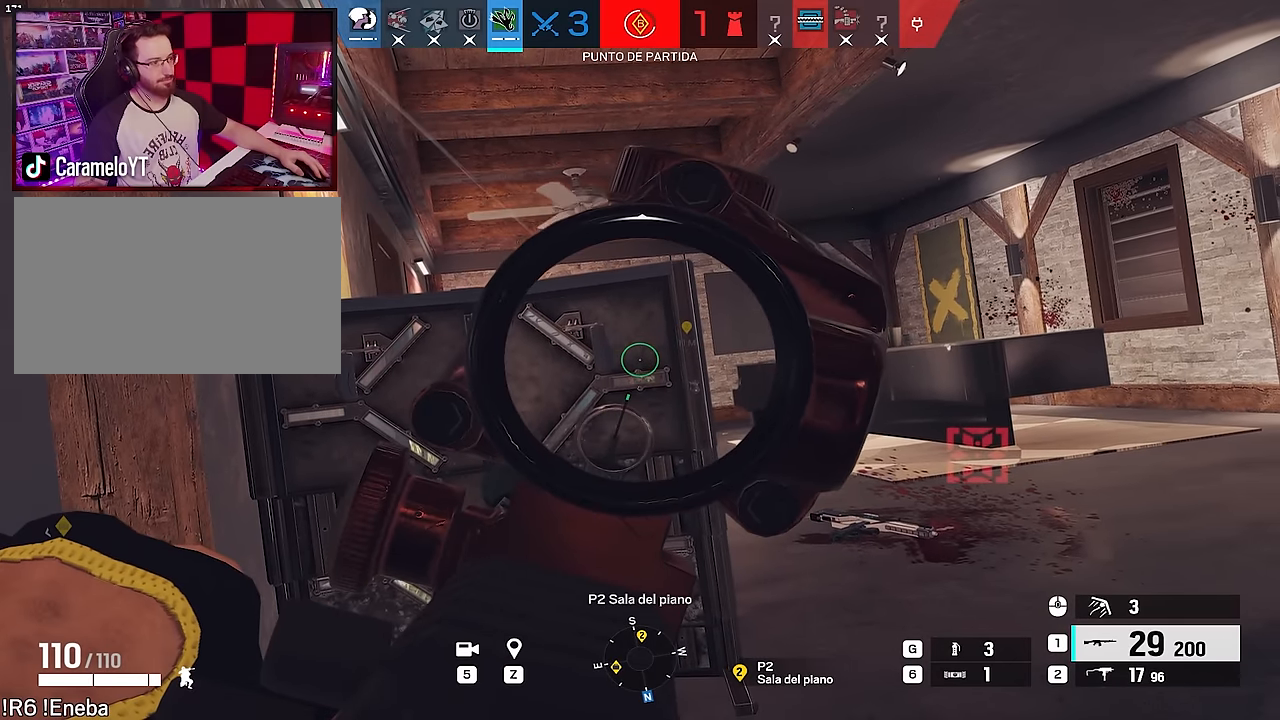
{"keys": ["alt"], "mouse": ["right"], "events": [[317, "alt", "down"]]}
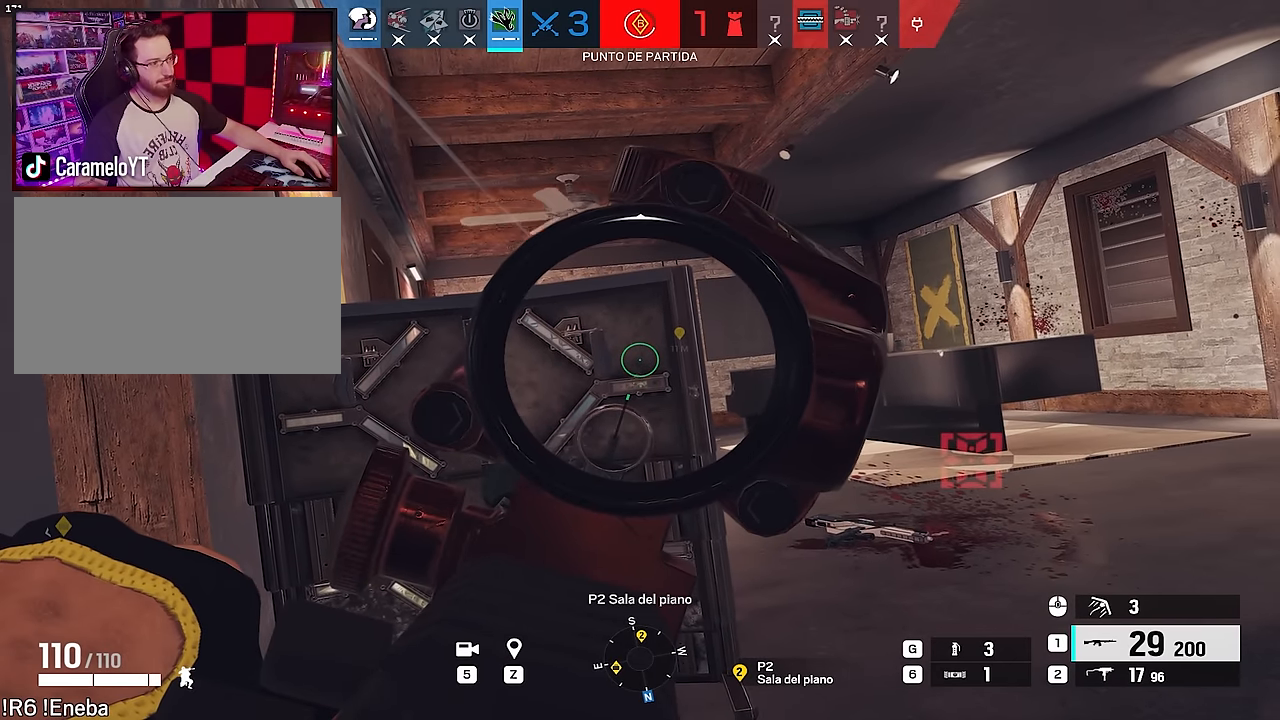
{"keys": ["alt"], "mouse": ["right"], "events": [[233, "a", "down"], [283, "a", "up"]]}
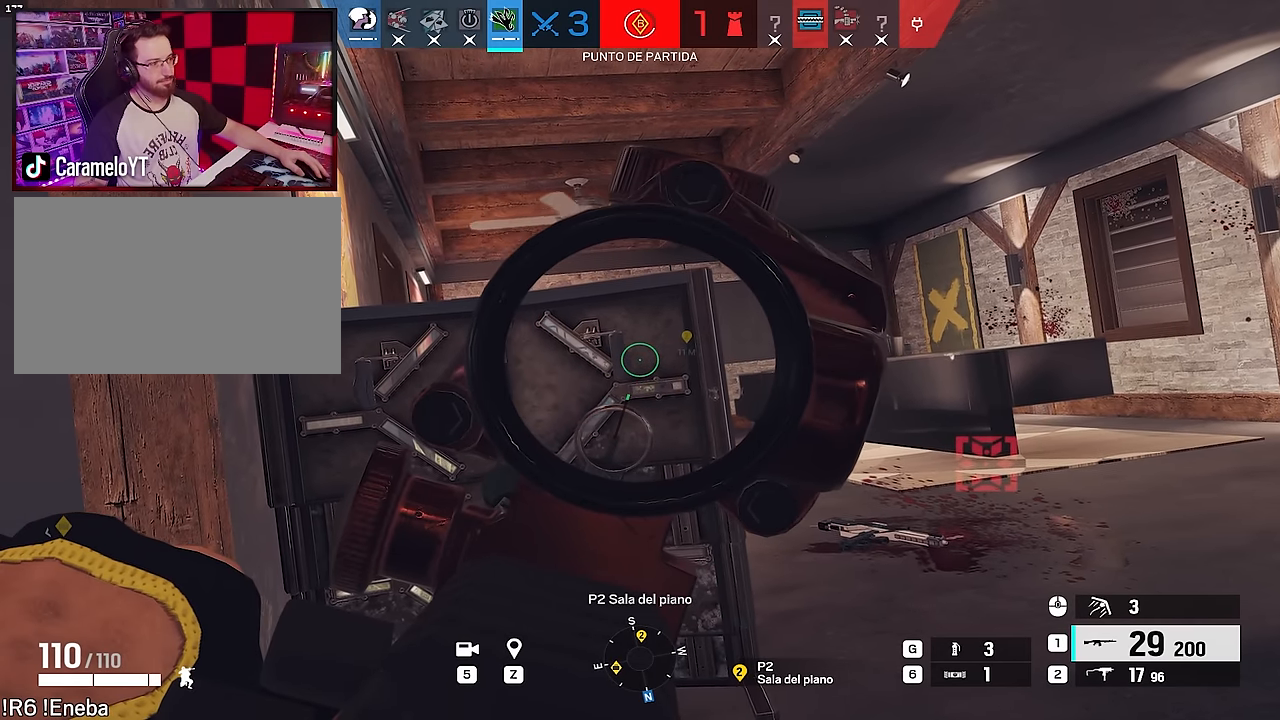
{"keys": [], "mouse": ["right"], "events": [[433, "alt", "up"]]}
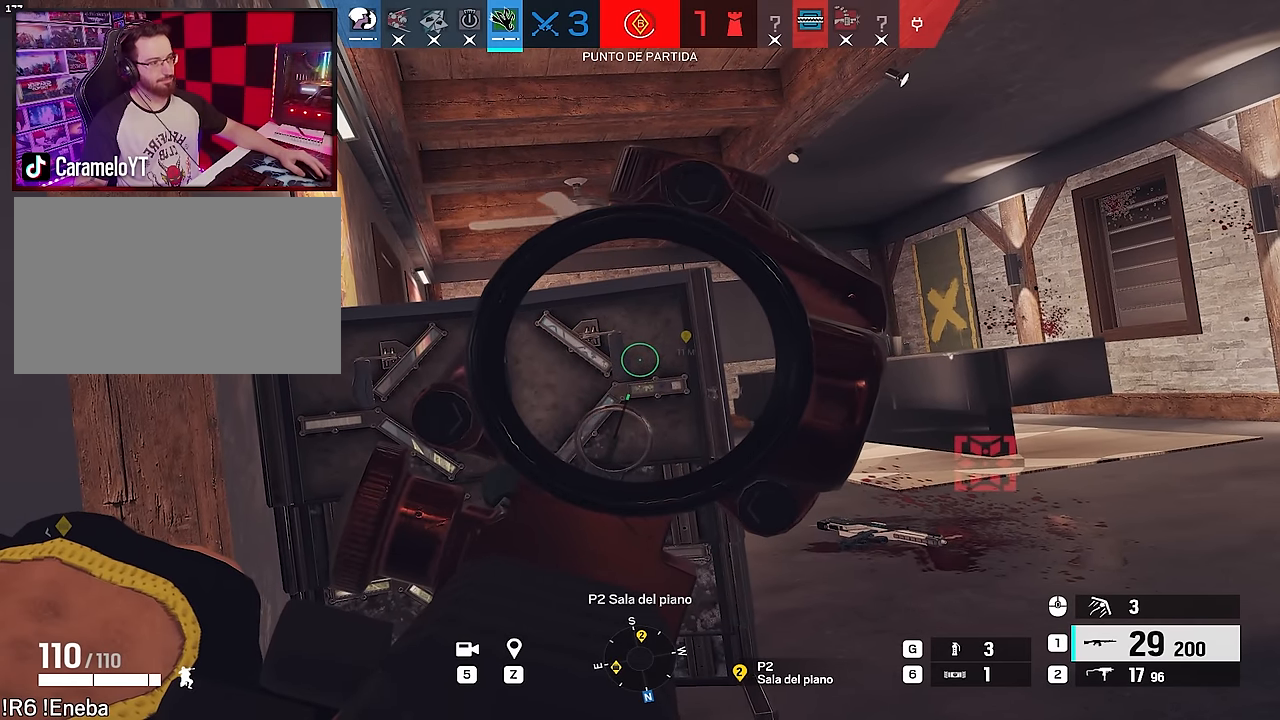
{"keys": [], "mouse": ["right"], "events": []}
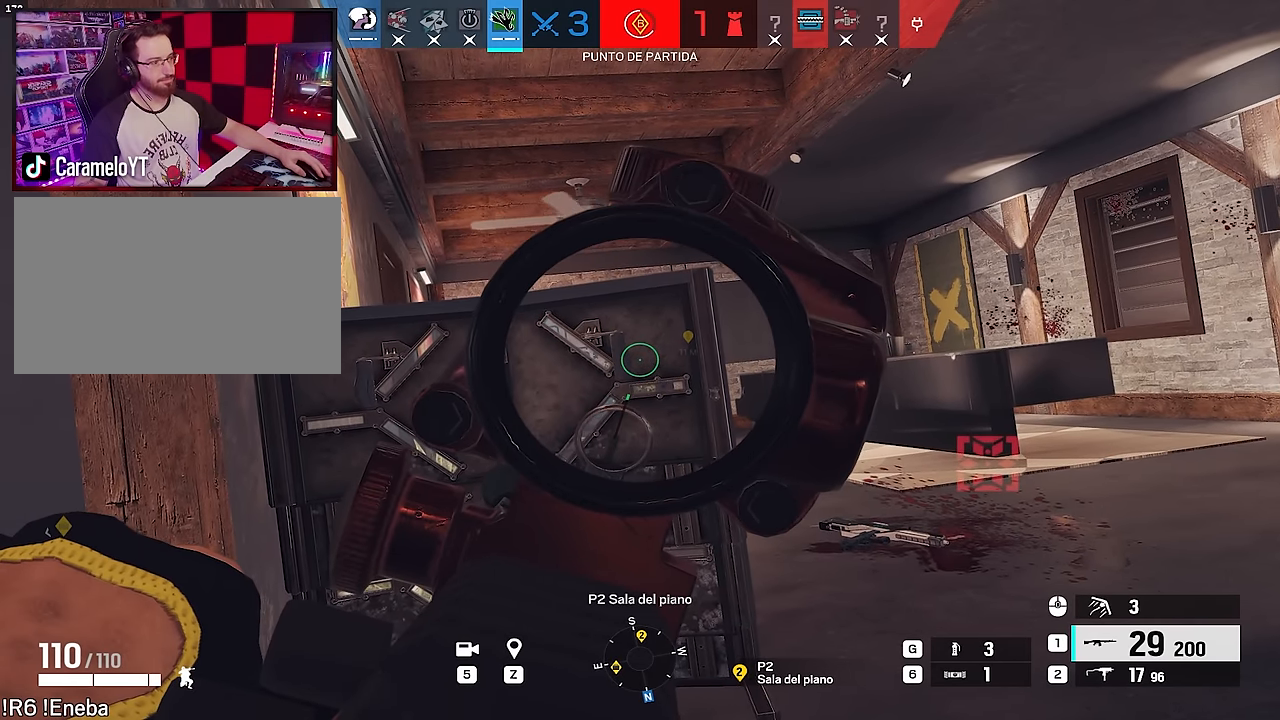
{"keys": ["d"], "mouse": ["right"], "events": [[417, "d", "down"]]}
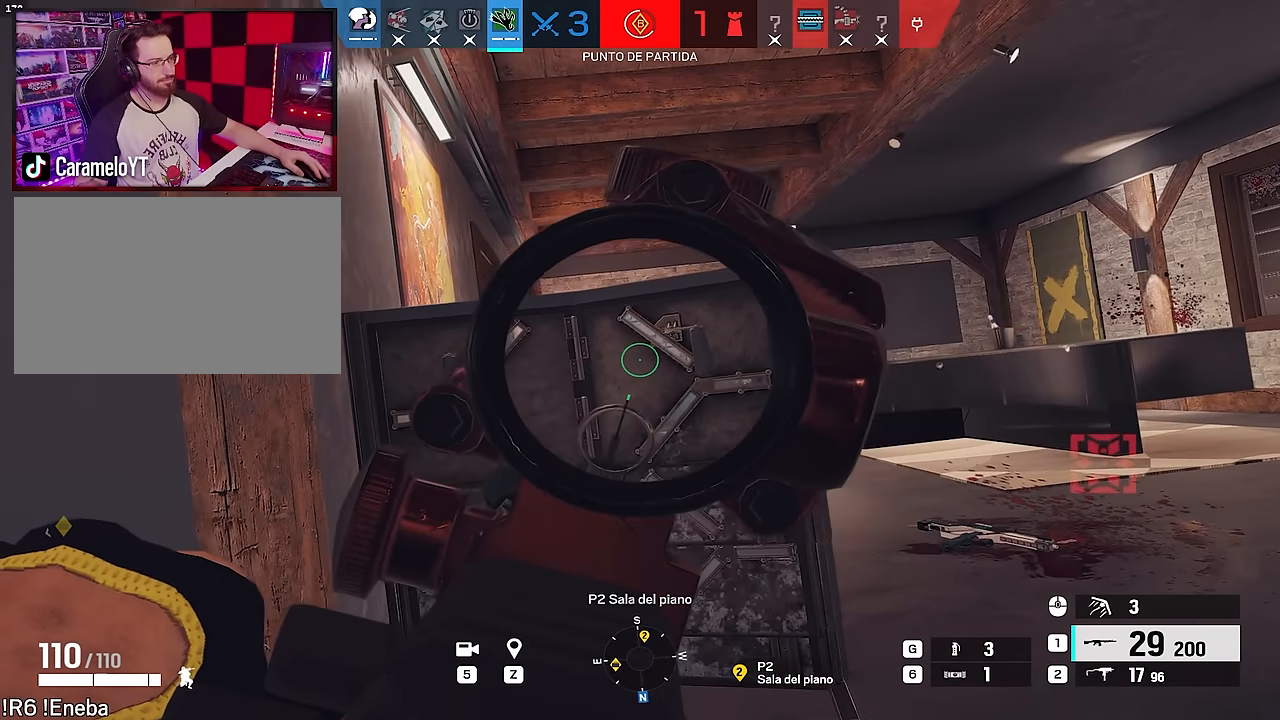
{"keys": [], "mouse": ["right"], "events": [[150, "a", "down"], [150, "d", "up"], [483, "a", "up"]]}
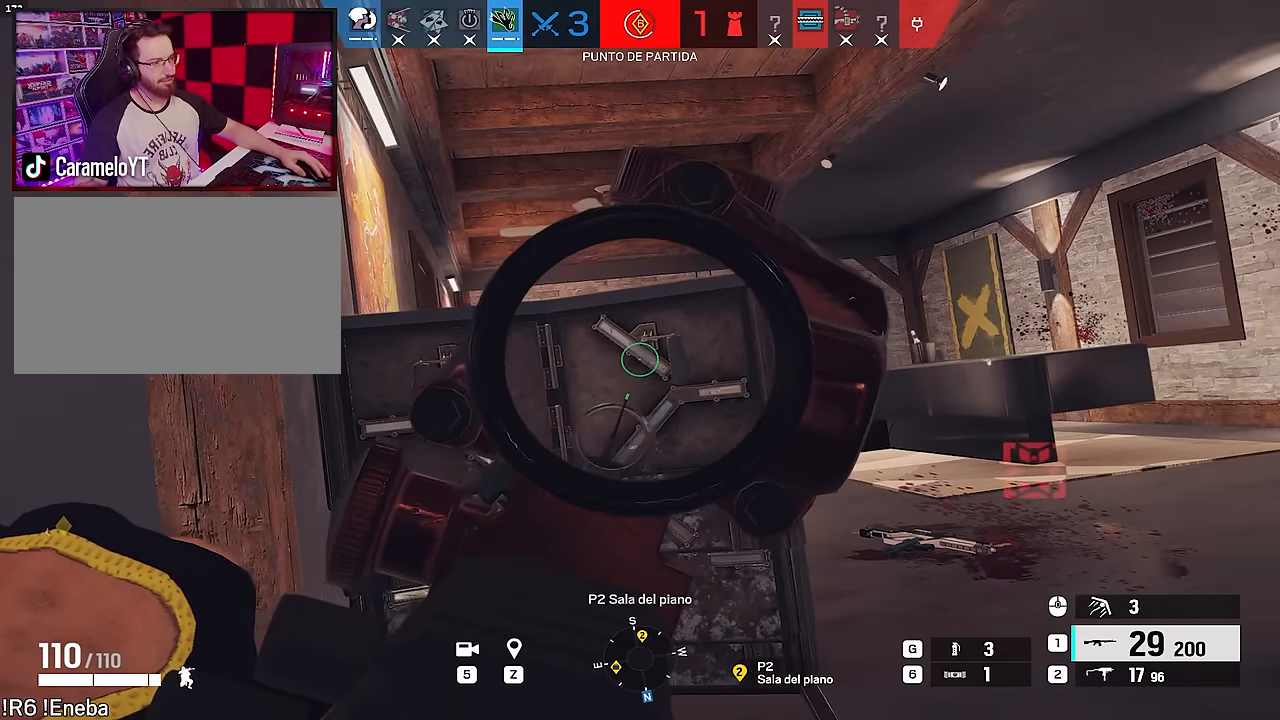
{"keys": ["w"], "mouse": ["right"], "events": [[267, "a", "down"], [450, "a", "up"], [450, "w", "down"]]}
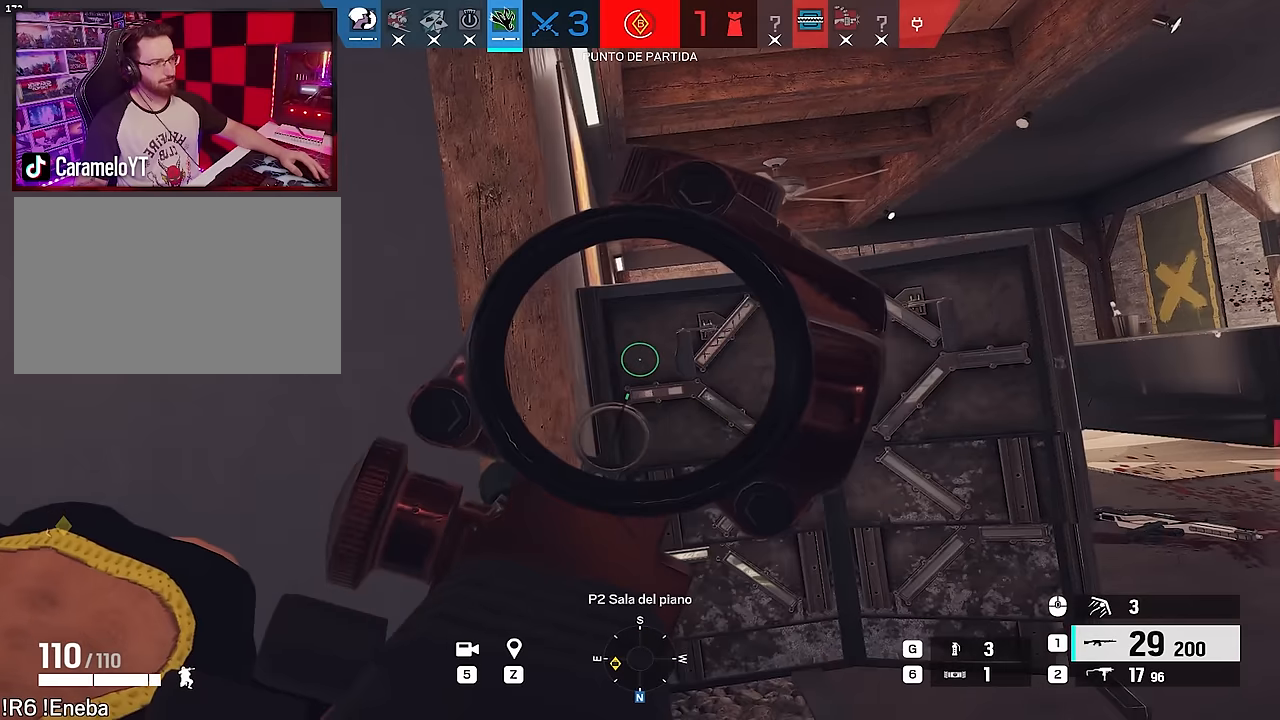
{"keys": ["a", "alt", "w"], "mouse": ["right"], "events": [[50, "alt", "down"], [84, "a", "down"]]}
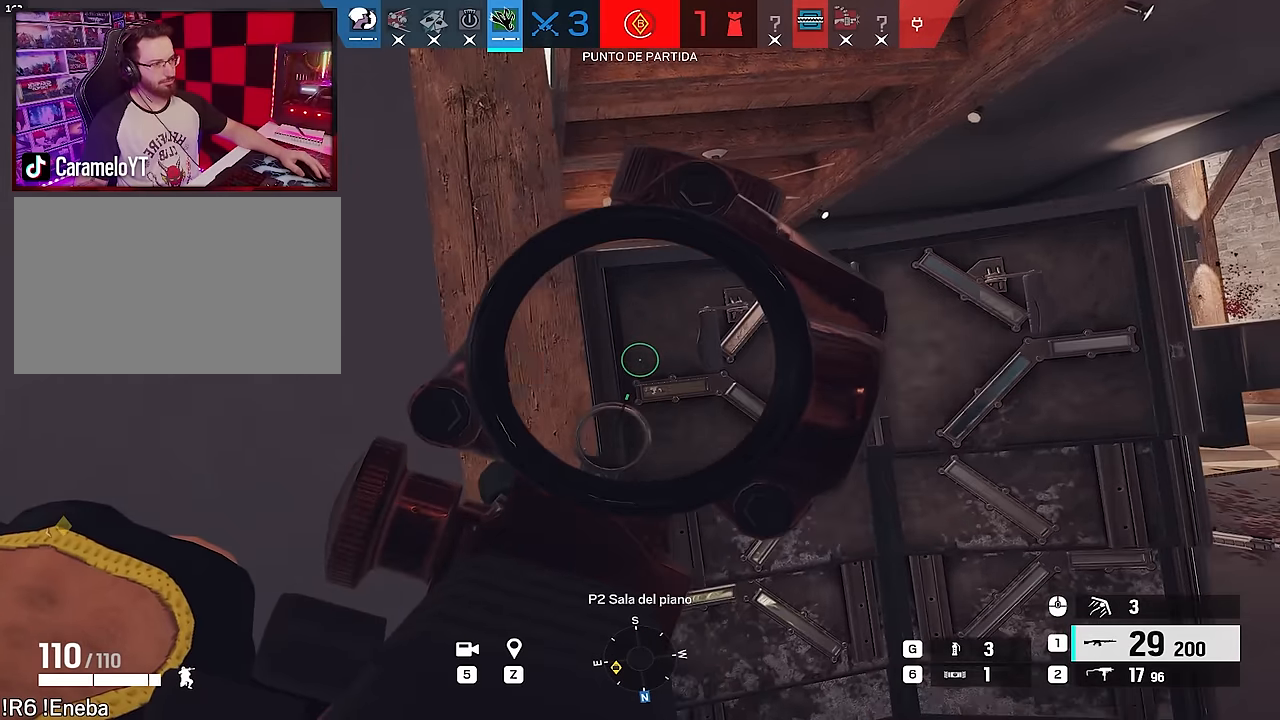
{"keys": ["alt"], "mouse": ["right"], "events": [[67, "a", "up"], [150, "d", "down"], [200, "w", "up"], [300, "a", "down"], [300, "d", "up"], [484, "a", "up"]]}
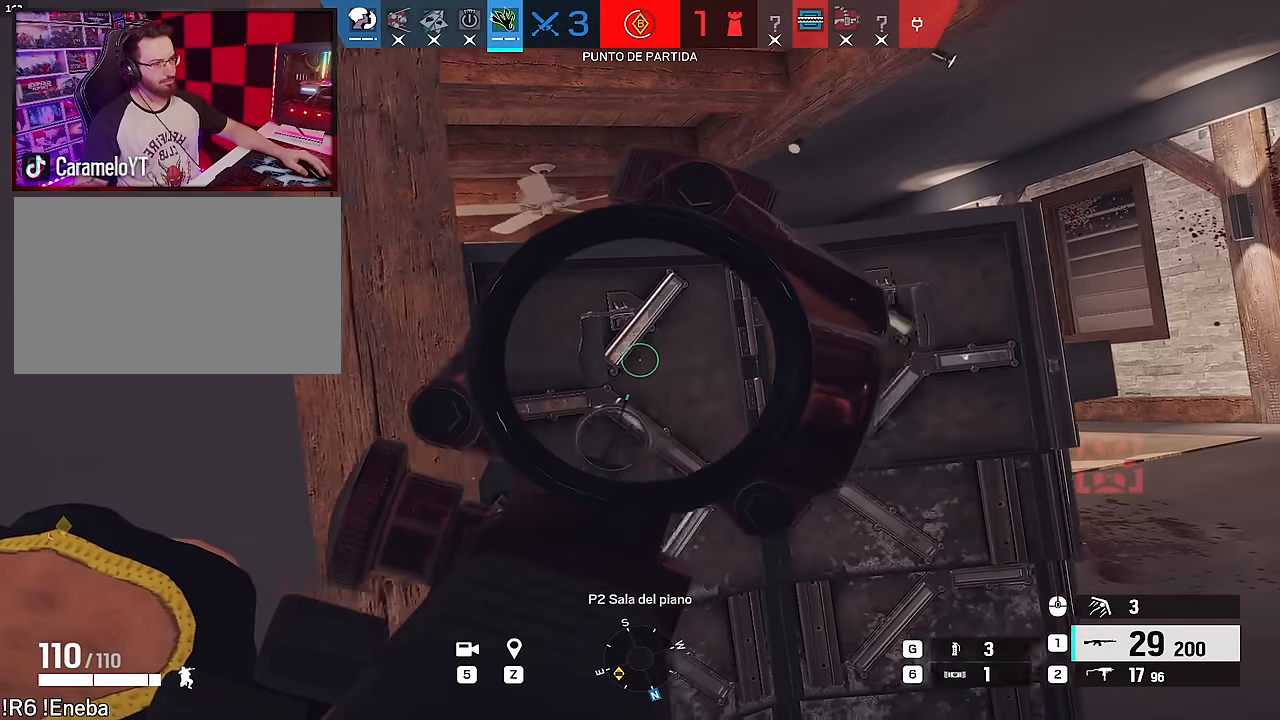
{"keys": ["alt", "d", "s"], "mouse": ["right"], "events": [[34, "d", "down"], [67, "alt", "up"], [450, "alt", "down"], [500, "s", "down"]]}
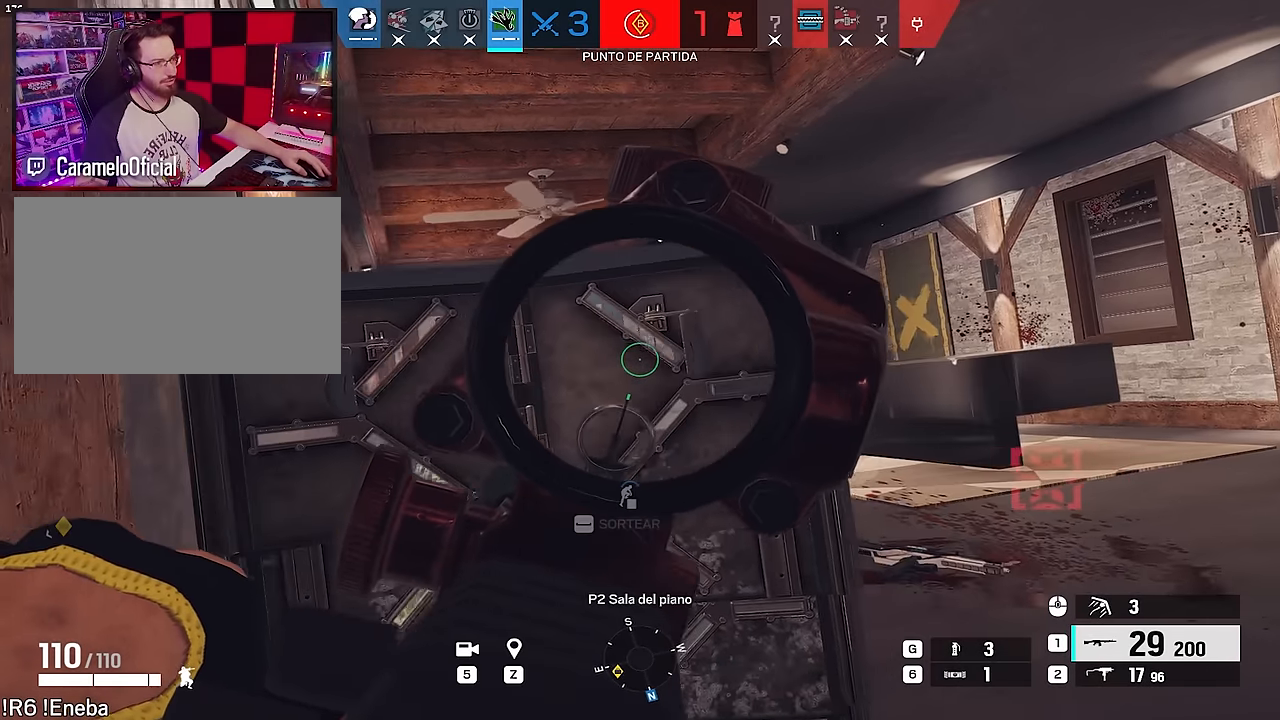
{"keys": ["alt", "d"], "mouse": ["right"], "events": [[184, "d", "up"], [367, "s", "up"], [417, "d", "down"]]}
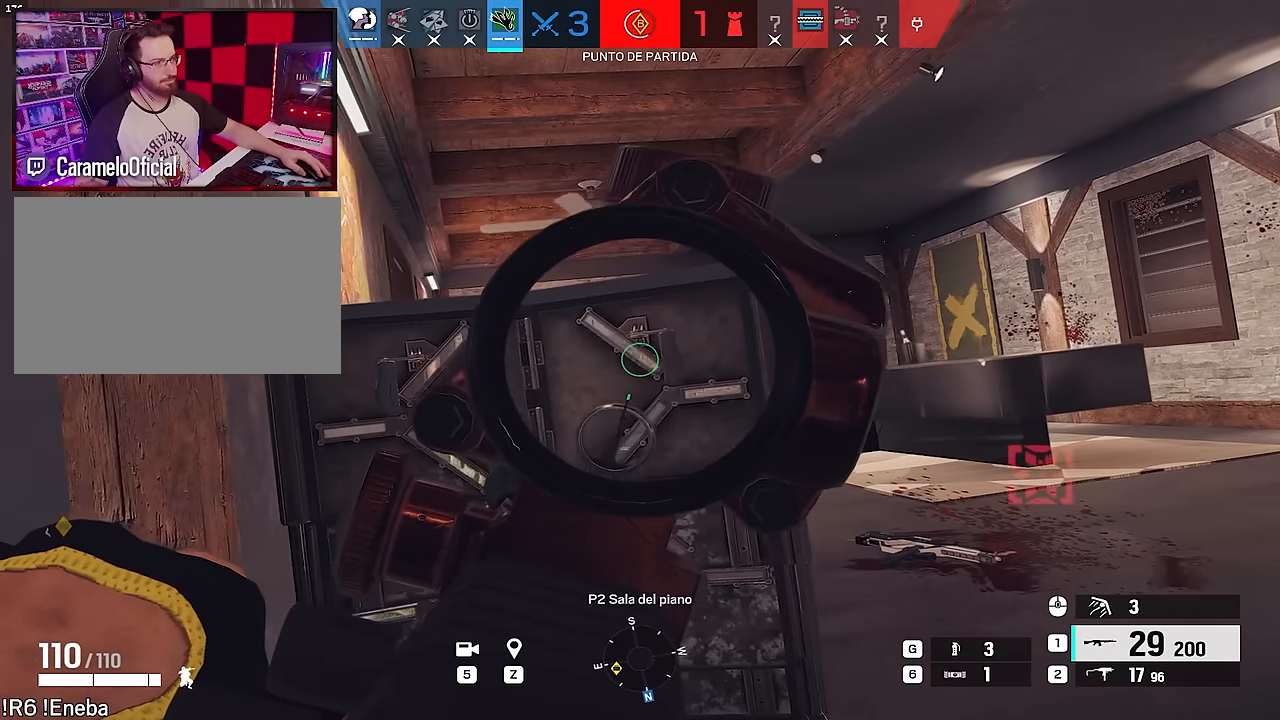
{"keys": ["alt", "w"], "mouse": ["right"], "events": [[50, "d", "up"], [484, "w", "down"]]}
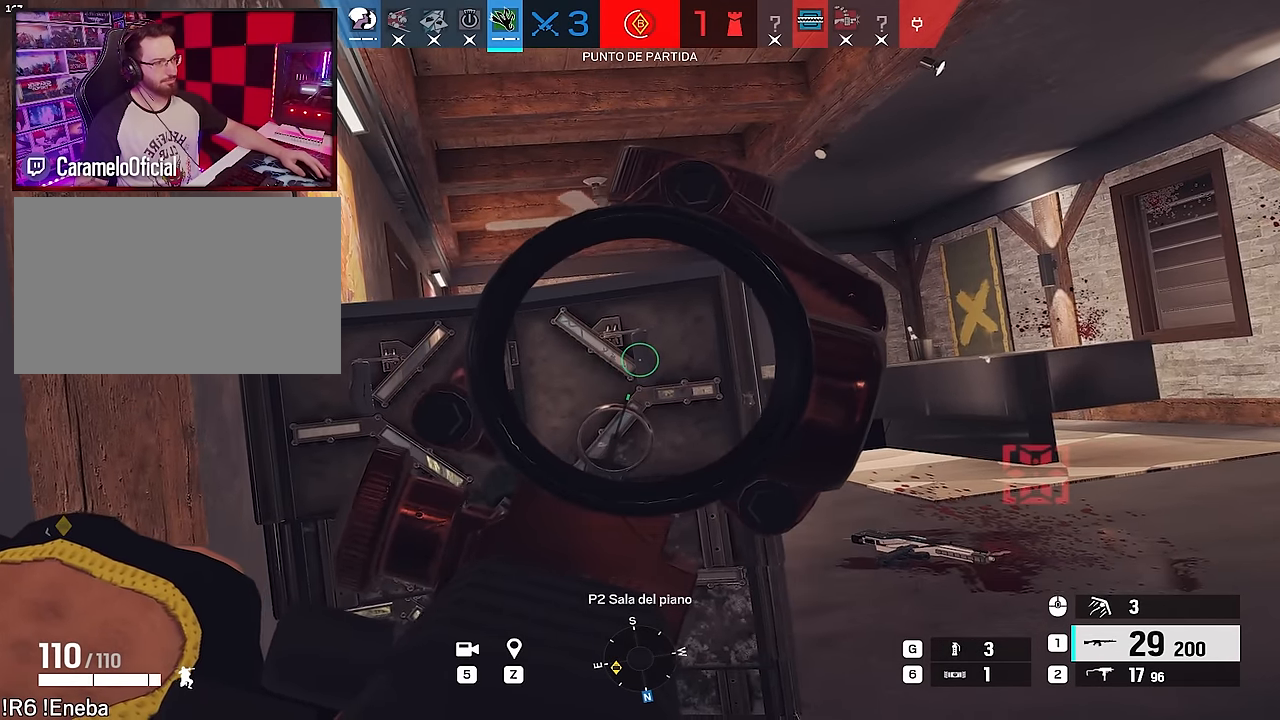
{"keys": ["alt"], "mouse": ["right"], "events": [[167, "w", "up"], [267, "d", "down"], [317, "d", "up"]]}
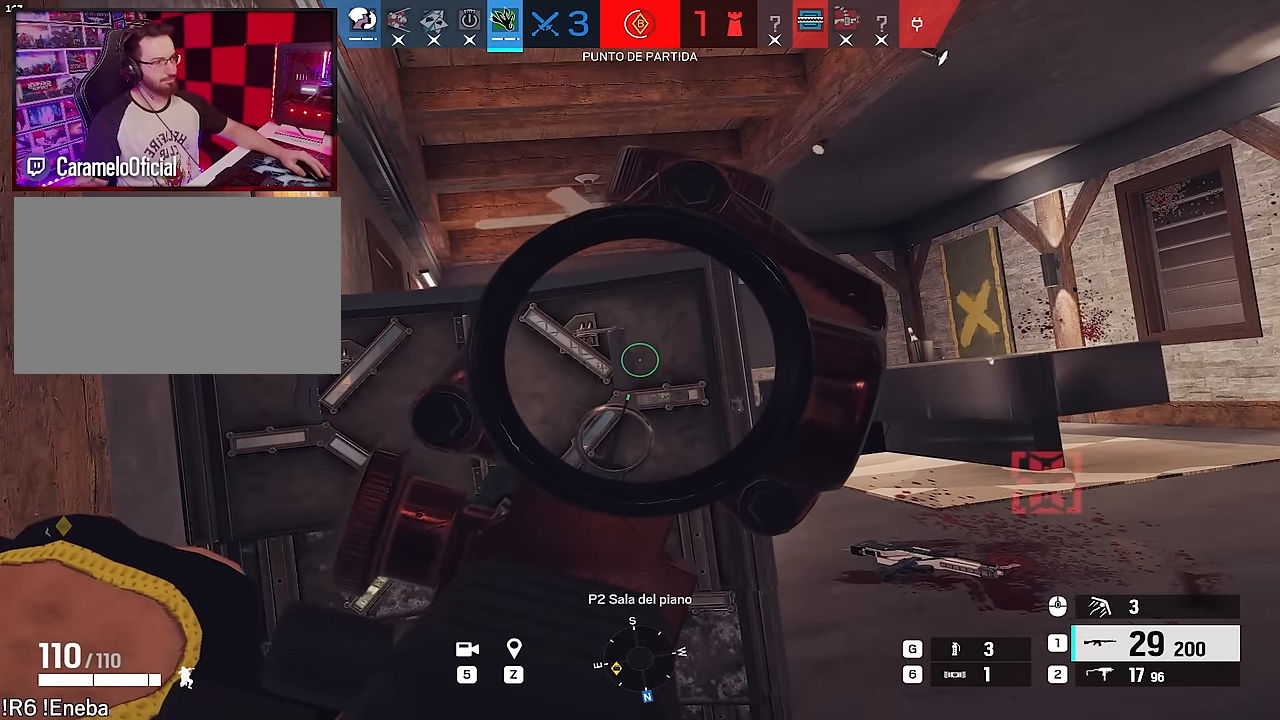
{"keys": [], "mouse": ["right"], "events": [[100, "alt", "up"]]}
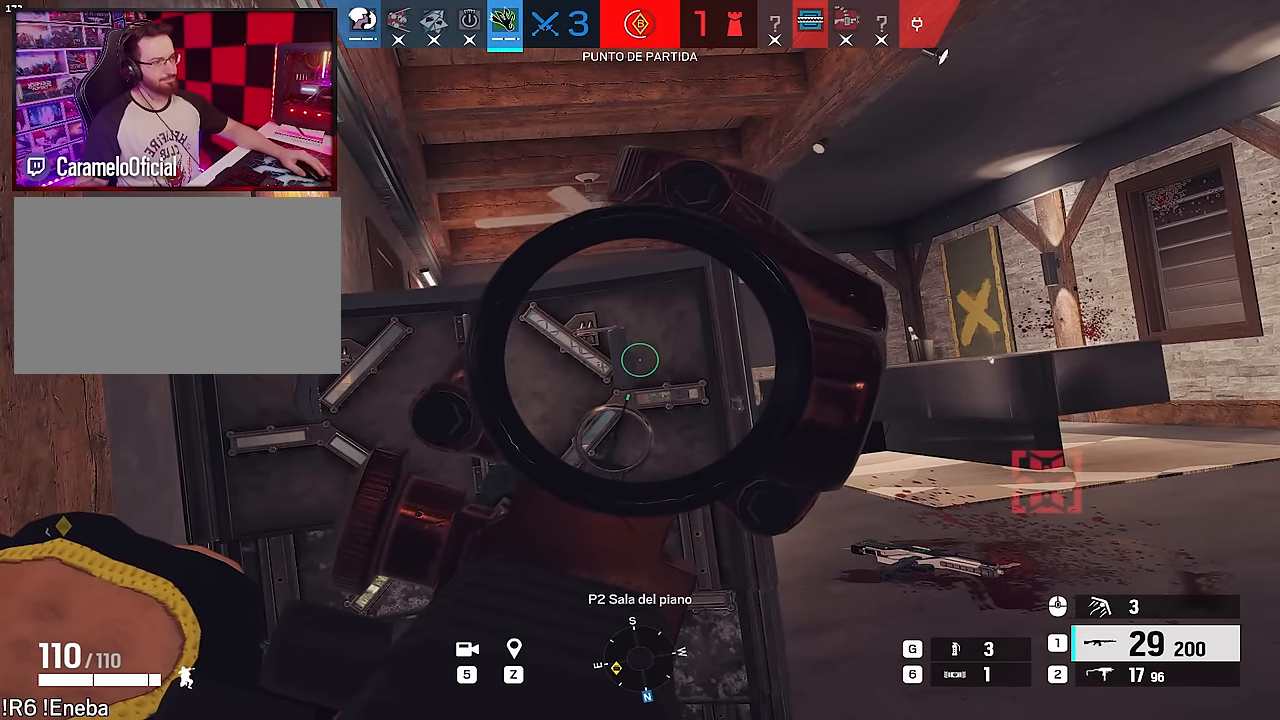
{"keys": [], "mouse": ["right"], "events": []}
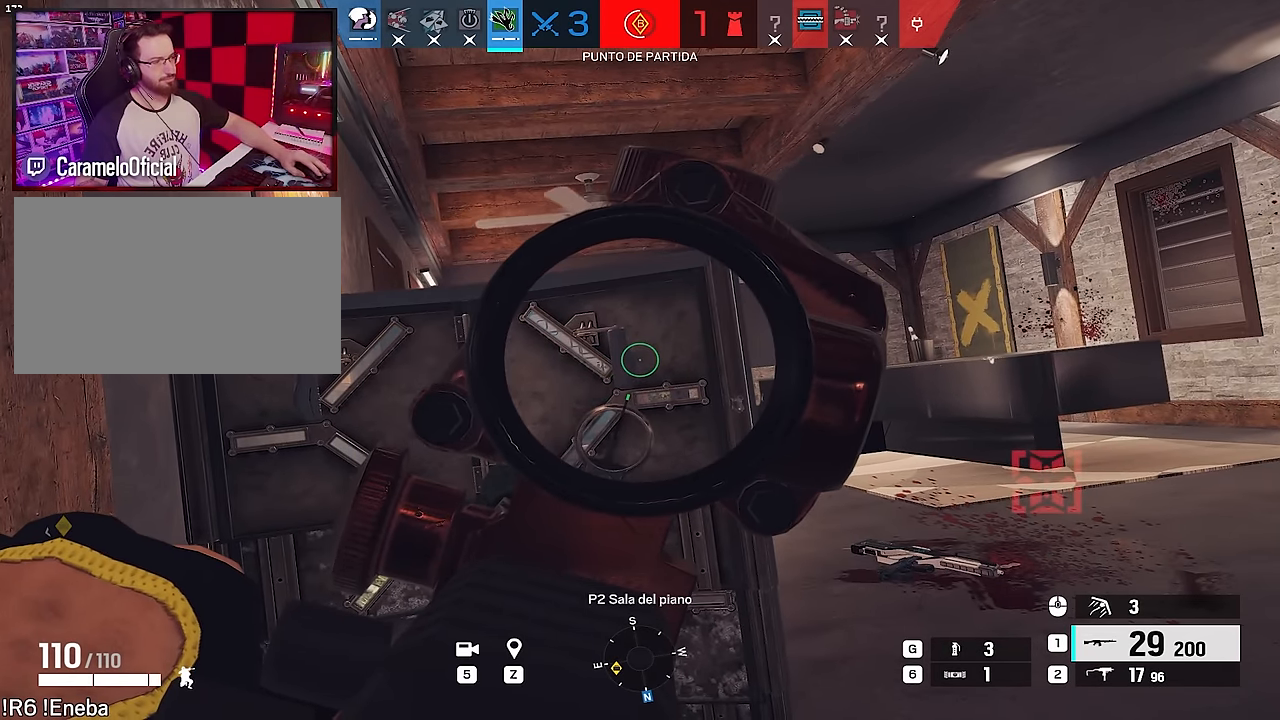
{"keys": [], "mouse": ["right"], "events": []}
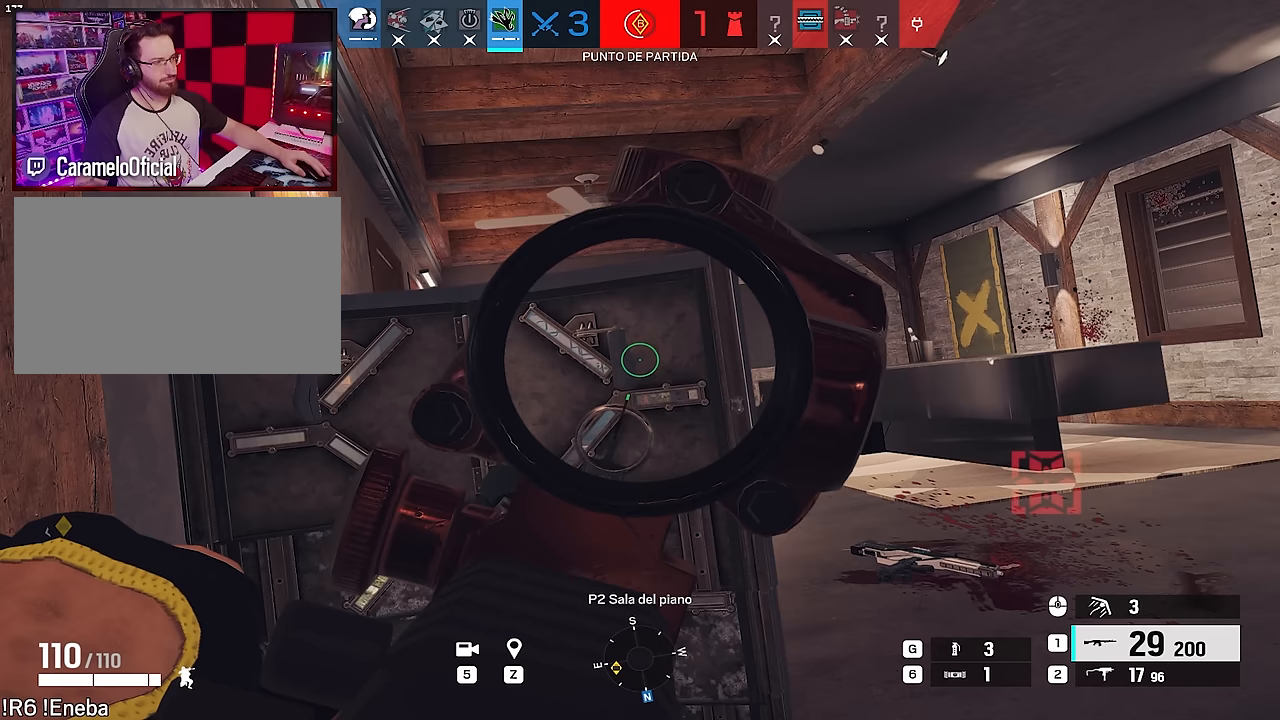
{"keys": [], "mouse": ["right"], "events": []}
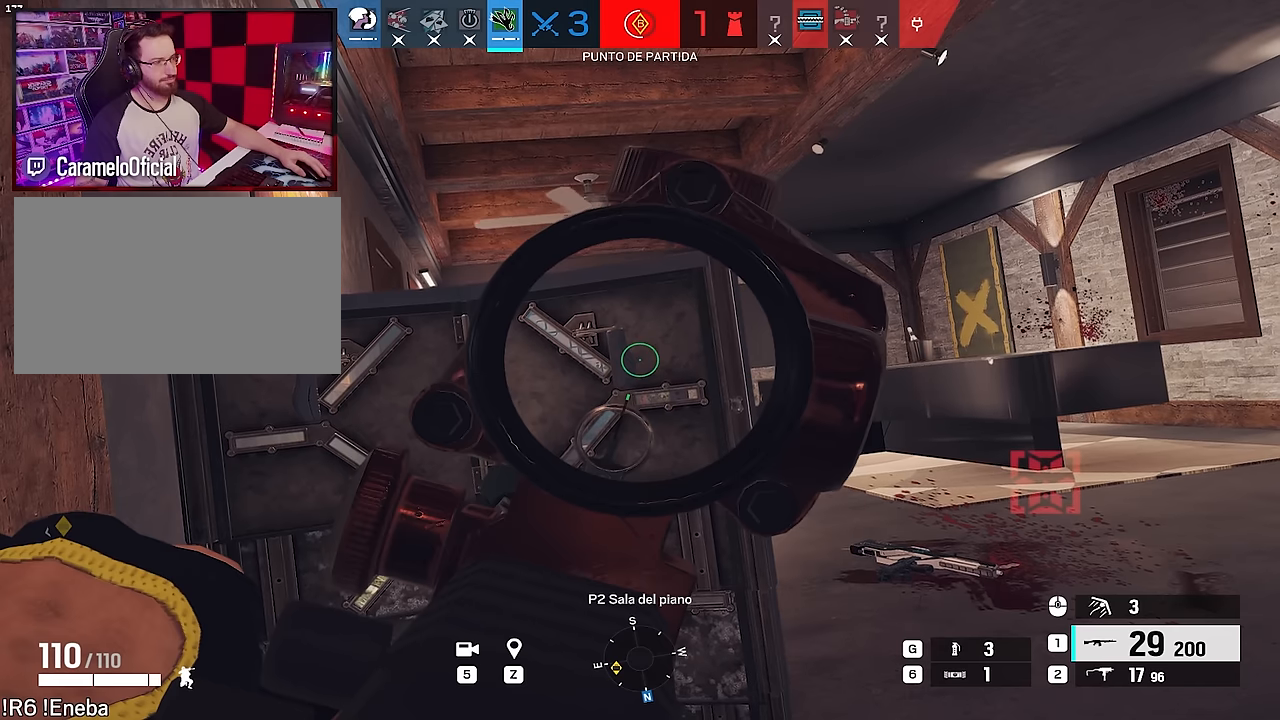
{"keys": [], "mouse": ["right"], "events": []}
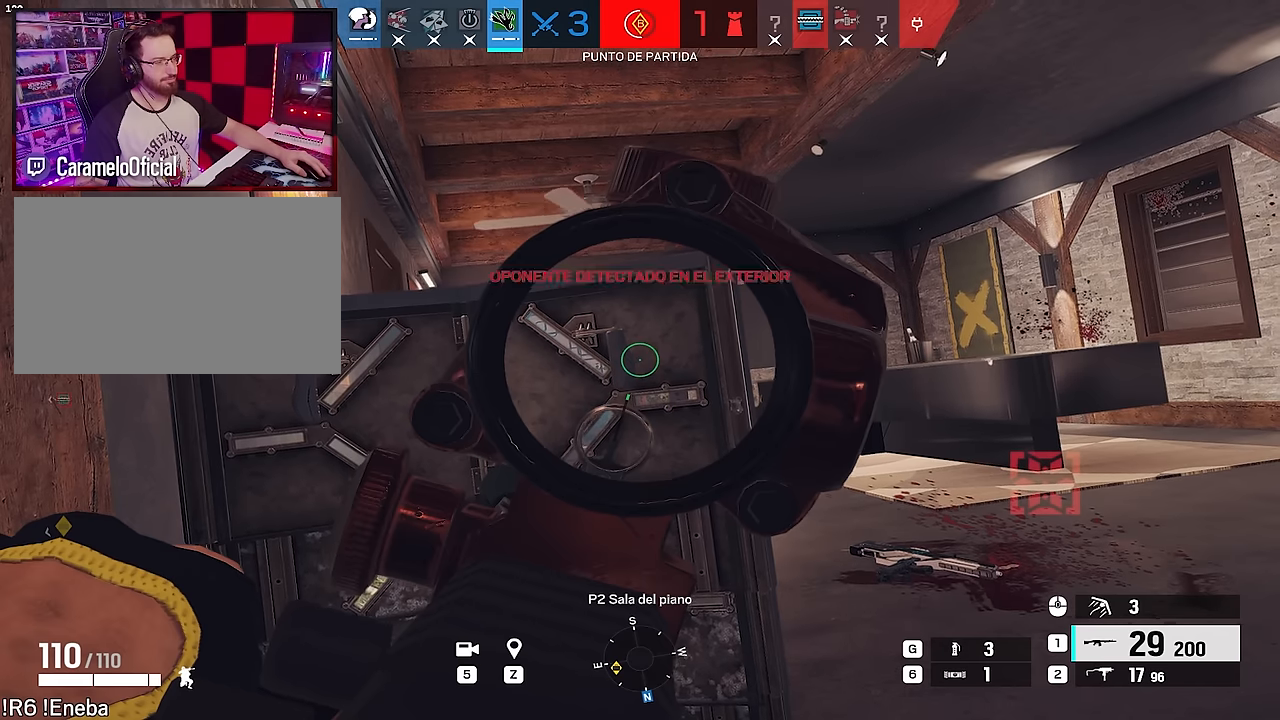
{"keys": [], "mouse": [], "events": [[67, "mouse_right", "up"], [267, "g", "down"], [317, "g", "up"]]}
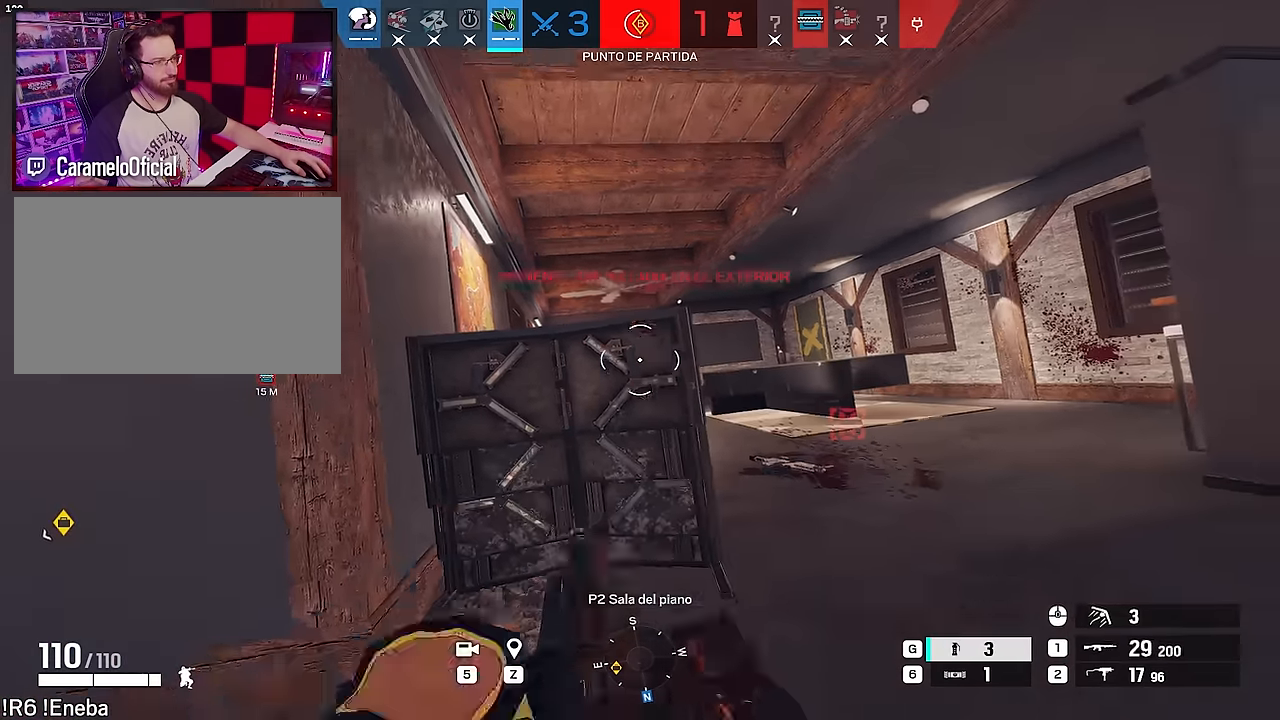
{"keys": [], "mouse": [], "events": []}
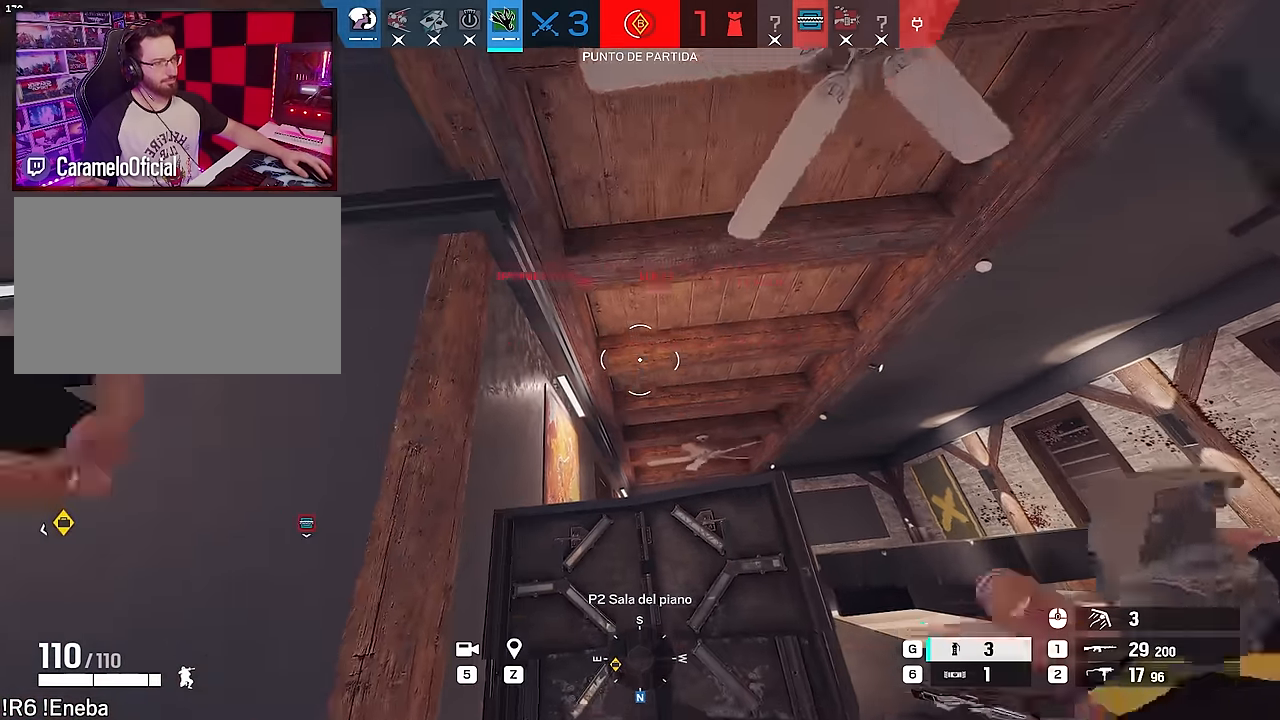
{"keys": [], "mouse": [], "events": [[200, "w", "down"], [300, "d", "down"], [300, "w", "up"], [433, "d", "up"]]}
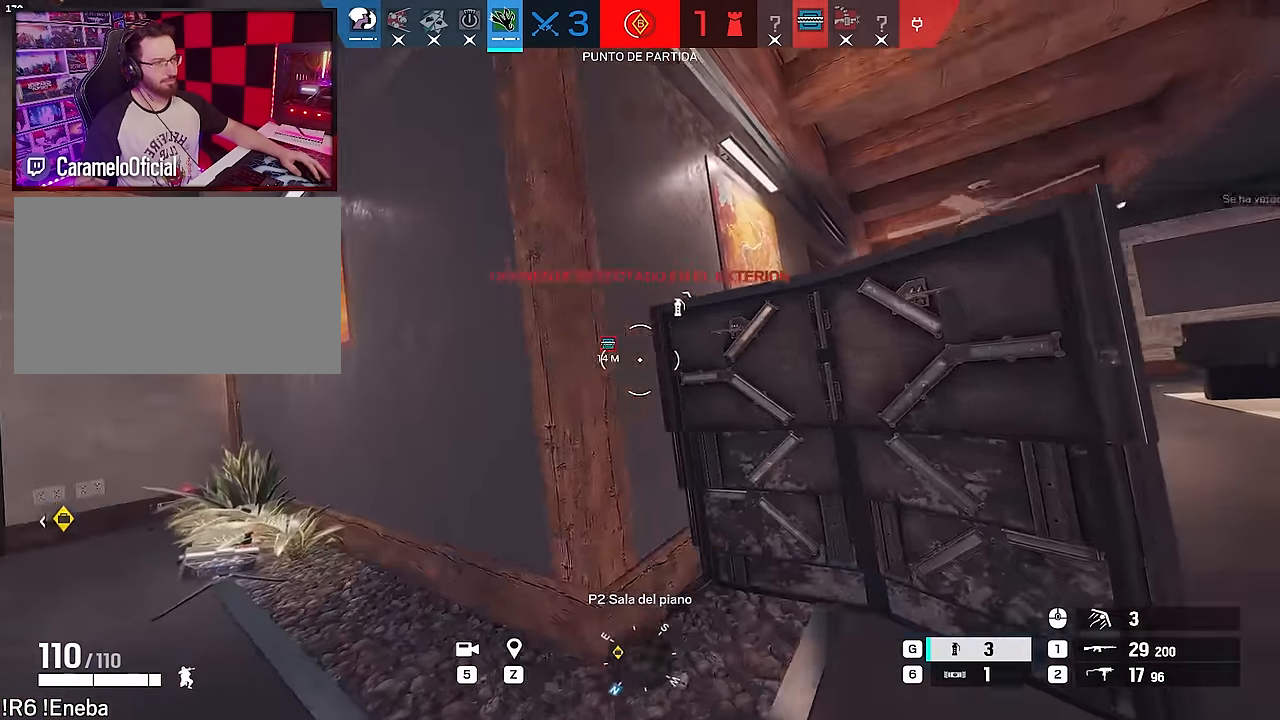
{"keys": ["w"], "mouse": [], "events": [[117, "d", "down"], [117, "w", "down"], [167, "w", "up"], [317, "d", "up"], [350, "a", "down"], [350, "w", "down"], [400, "w", "up"], [450, "w", "down"], [500, "a", "up"]]}
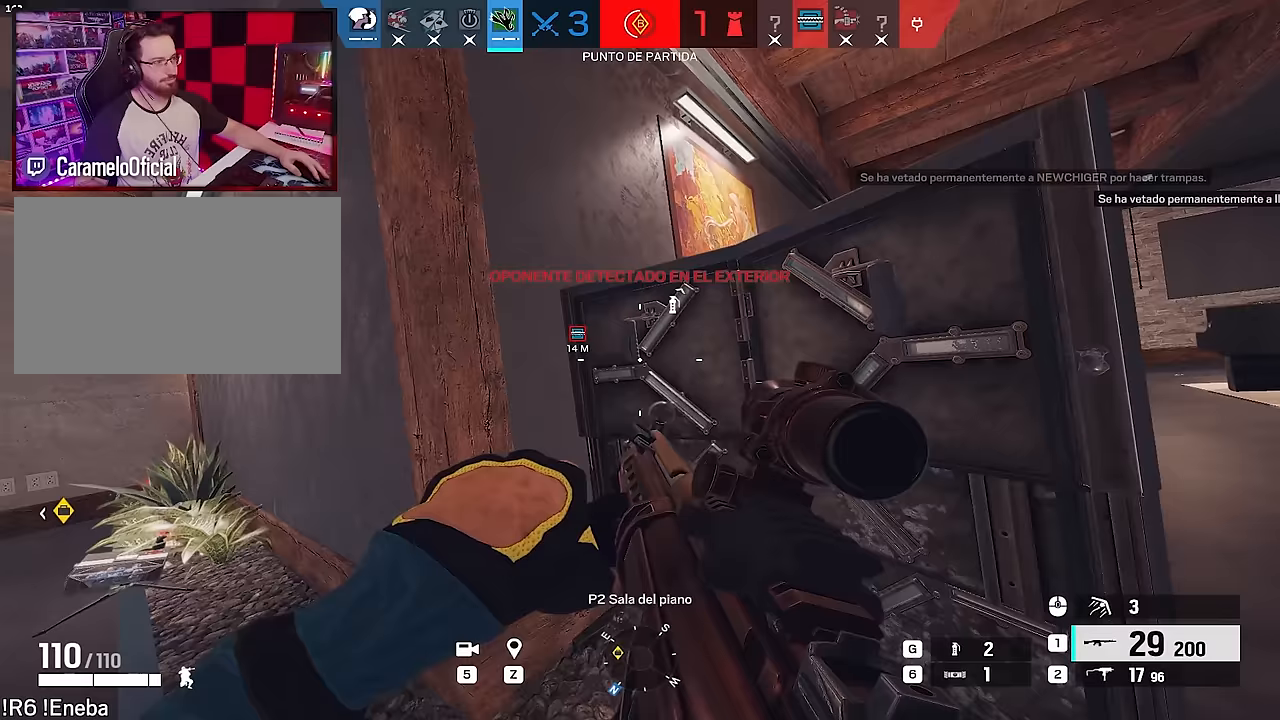
{"keys": ["s"], "mouse": [], "events": [[283, "w", "up"], [467, "s", "down"]]}
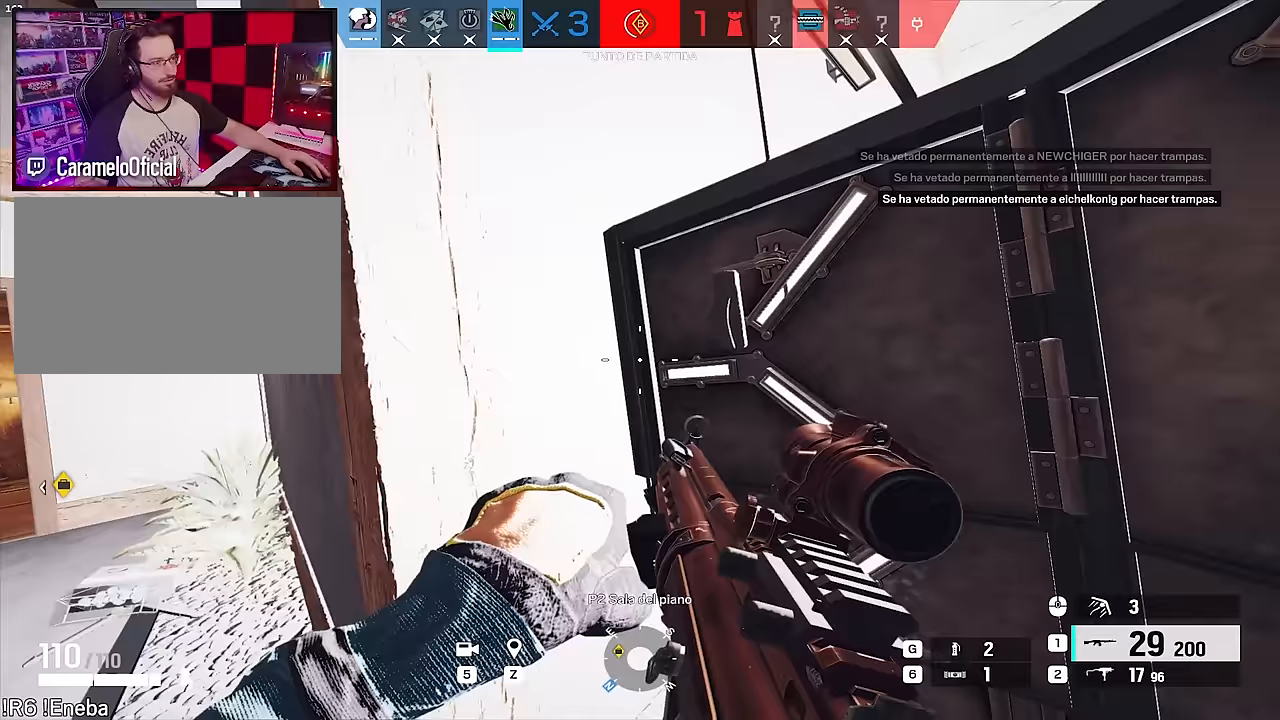
{"keys": ["a"], "mouse": [], "events": [[67, "d", "down"], [250, "ctrl", "down"], [250, "s", "up"], [333, "ctrl", "up"], [433, "a", "down"], [433, "d", "up"]]}